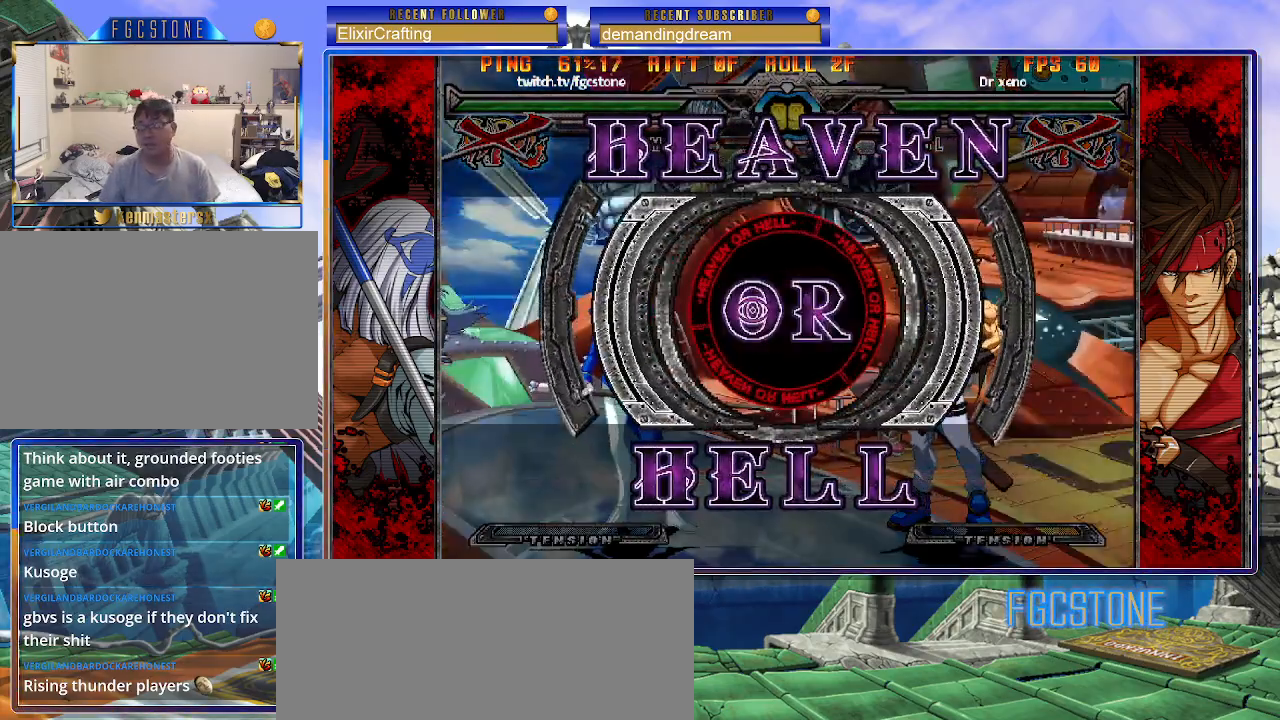
Gameplay with a controller (arcade stick); each line is a JSON object with the inputs held at the frame after it. "events" lists button and stick changes between this image and that frame as [ms after this image, input, new state], when the widget could be followed in between. Not read: L3 R3.
{"buttons": [], "left_stick": "right", "events": []}
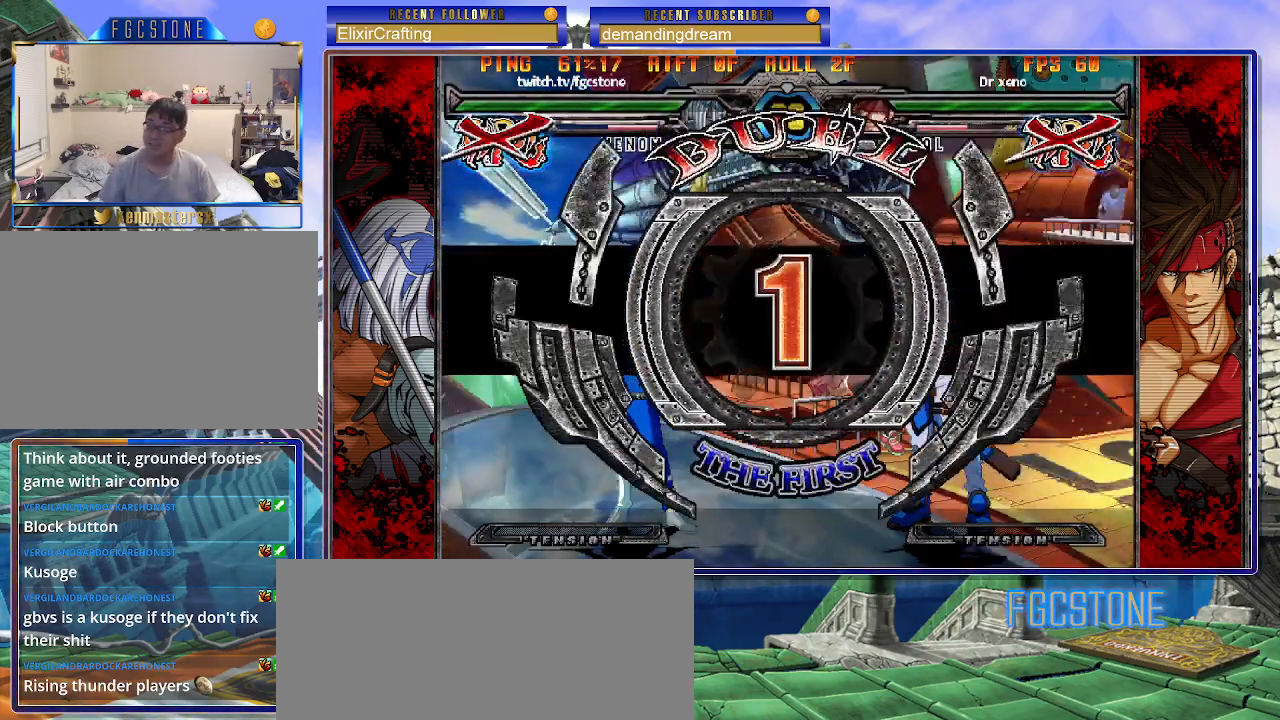
{"buttons": [], "left_stick": "right", "events": []}
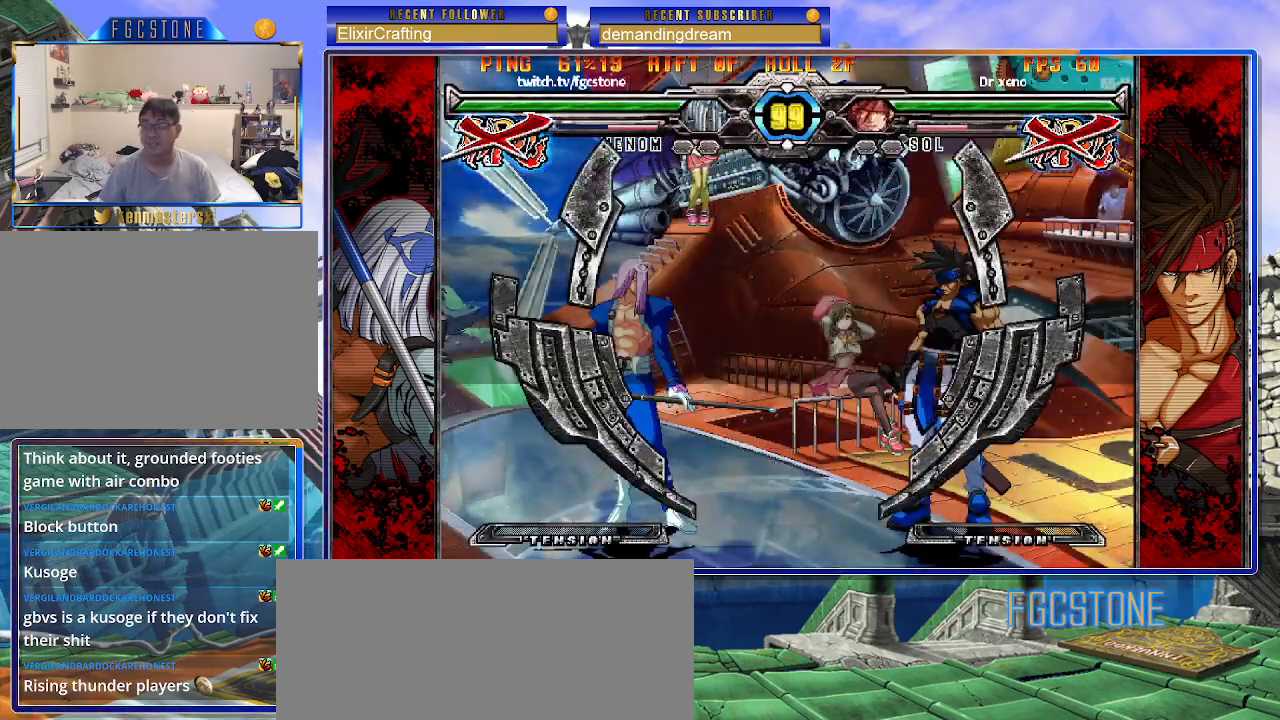
{"buttons": [], "left_stick": "right", "events": []}
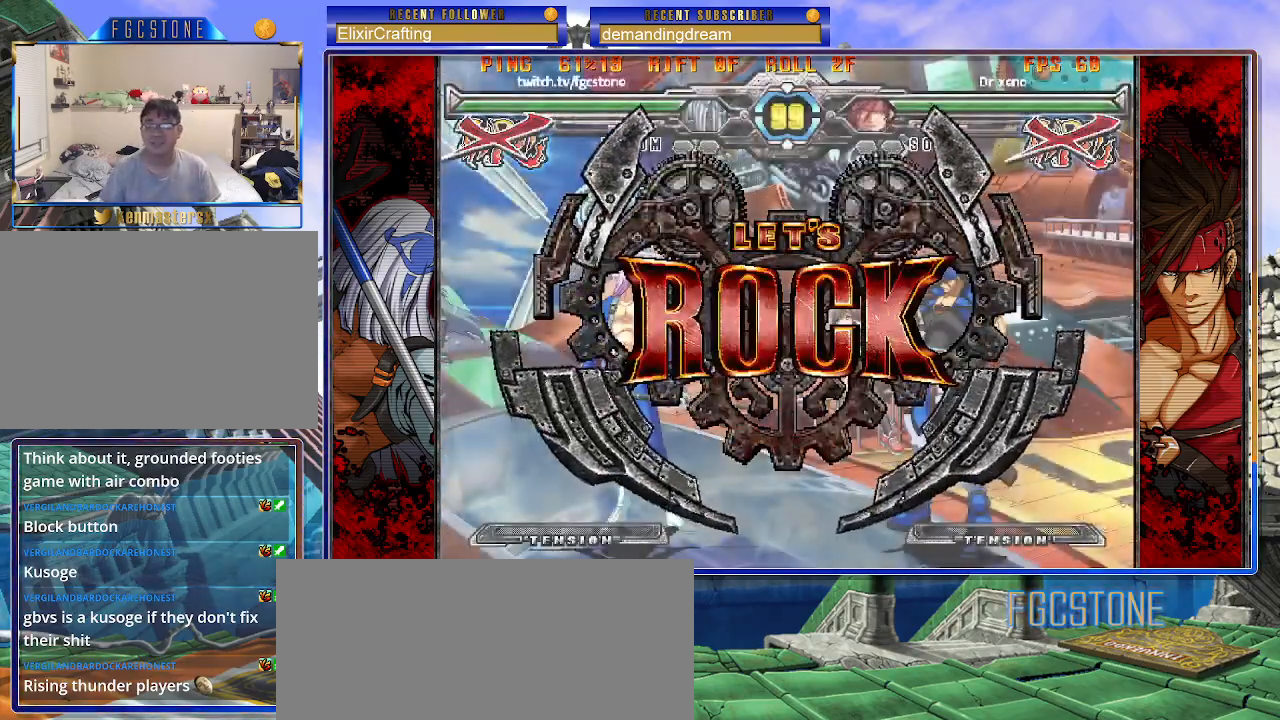
{"buttons": [], "left_stick": "center", "events": [[100, "left_stick", "center"], [333, "left_stick", "up-right"], [483, "left_stick", "center"]]}
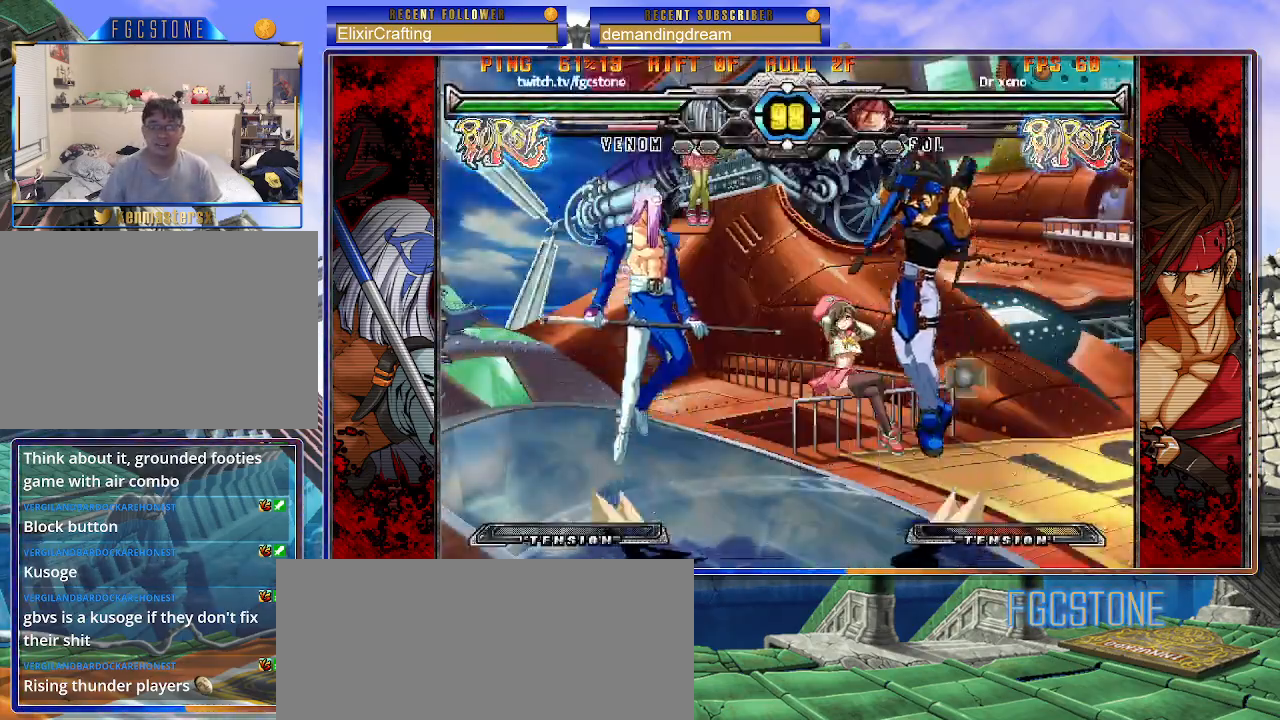
{"buttons": ["HS"], "left_stick": "left", "events": [[17, "left_stick", "left"], [383, "HS", "down"]]}
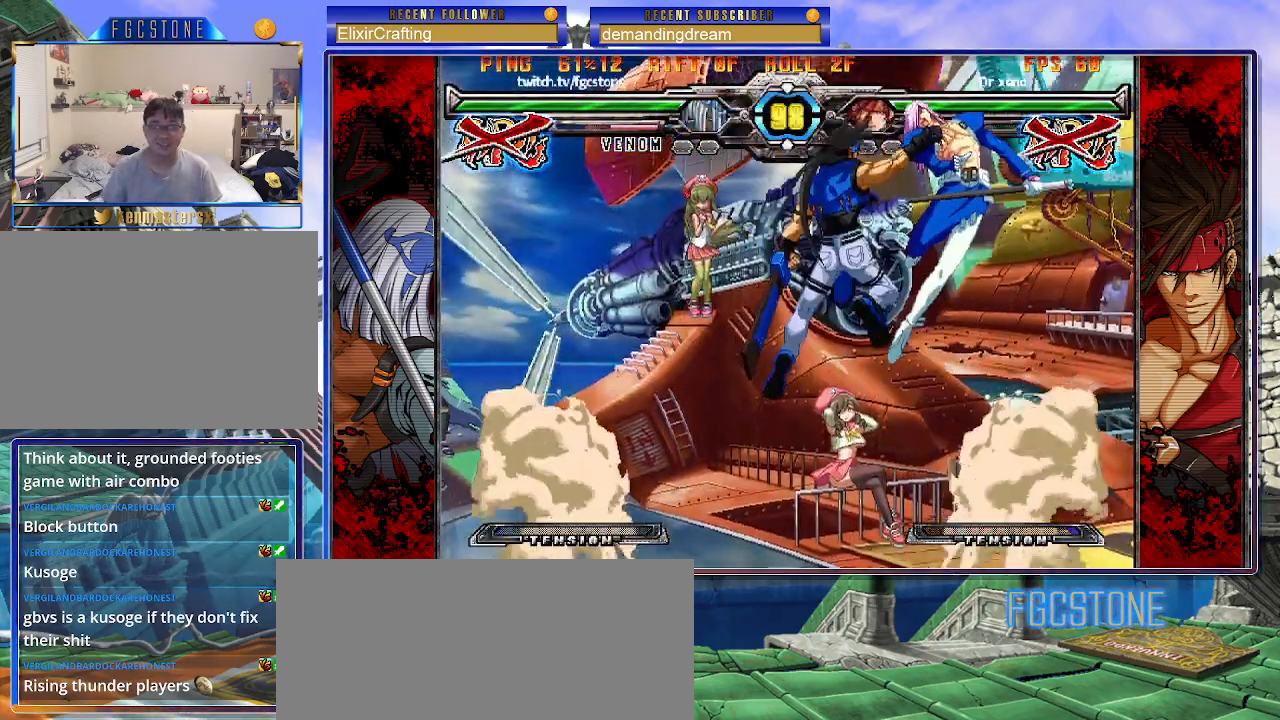
{"buttons": ["K", "P"], "left_stick": "left", "events": [[50, "HS", "up"], [133, "HS", "down"], [250, "HS", "up"], [250, "K", "down"], [267, "P", "down"], [333, "S", "down"], [383, "K", "up"], [417, "K", "down"], [433, "S", "up"]]}
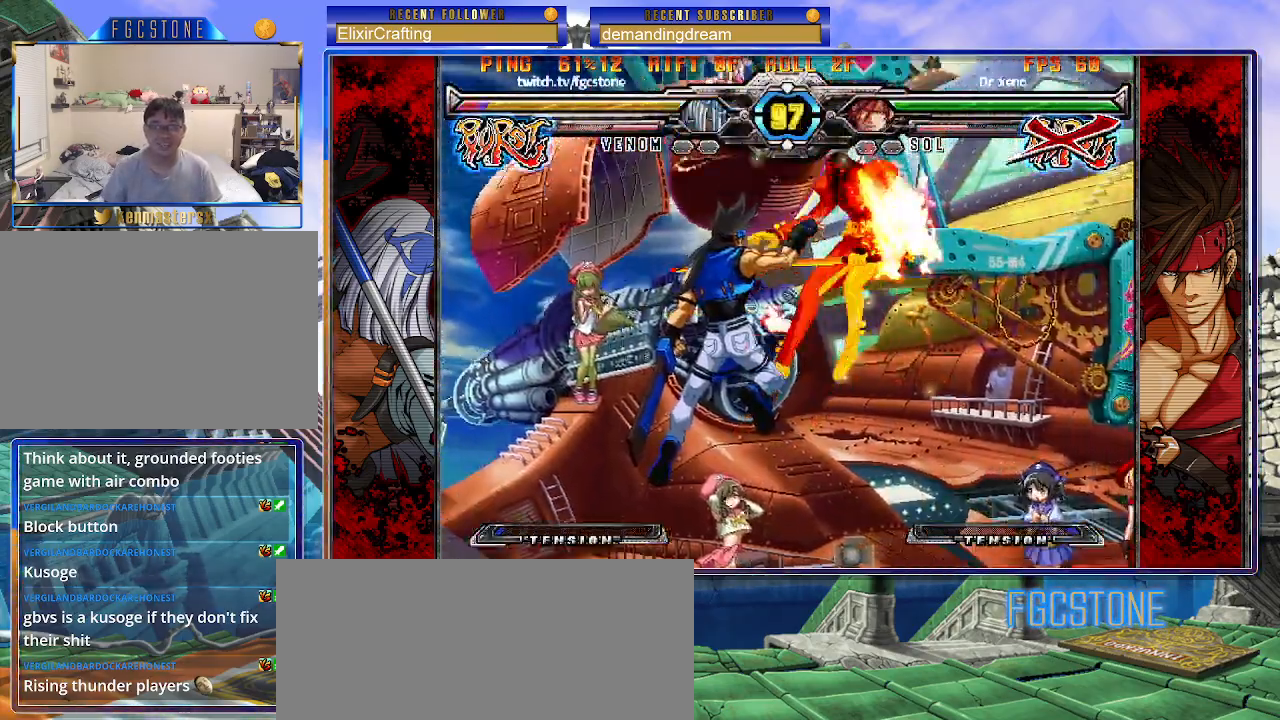
{"buttons": ["S"], "left_stick": "left", "events": [[17, "P", "up"], [17, "S", "down"], [17, "left_stick", "center"], [33, "K", "up"], [67, "K", "down"], [100, "P", "down"], [100, "S", "up"], [133, "left_stick", "left"], [150, "P", "up"], [150, "S", "down"], [183, "K", "up"], [233, "K", "down"], [233, "P", "down"], [250, "S", "up"], [317, "S", "down"], [333, "K", "up"], [333, "P", "up"], [367, "K", "down"], [400, "P", "down"], [417, "S", "up"], [467, "S", "down"], [483, "K", "up"], [483, "P", "up"]]}
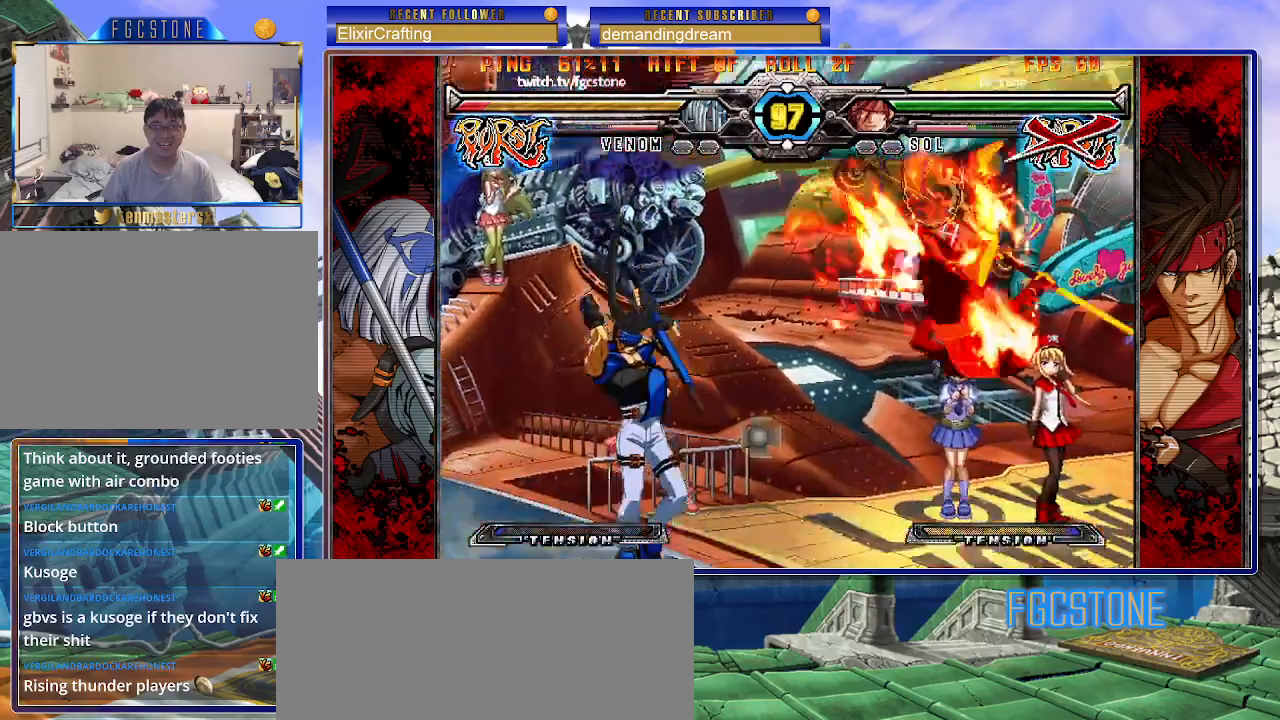
{"buttons": [], "left_stick": "left", "events": [[17, "K", "down"], [50, "P", "down"], [50, "S", "up"], [117, "S", "down"], [133, "K", "up"], [133, "P", "up"], [183, "K", "down"], [200, "P", "down"], [200, "S", "up"], [233, "S", "down"], [300, "P", "up"], [333, "P", "down"], [350, "S", "up"], [417, "S", "down"], [450, "P", "up"], [483, "K", "up"], [500, "S", "up"]]}
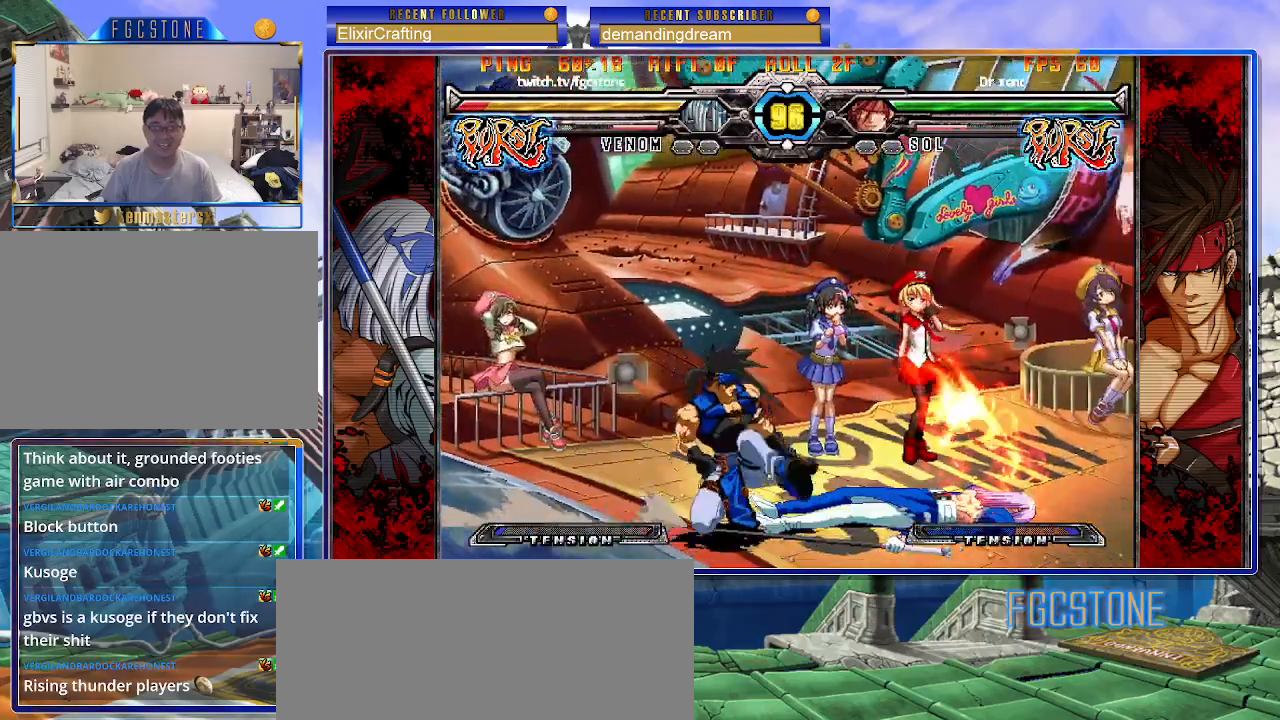
{"buttons": [], "left_stick": "down-right", "events": [[200, "left_stick", "center"], [283, "left_stick", "down-right"]]}
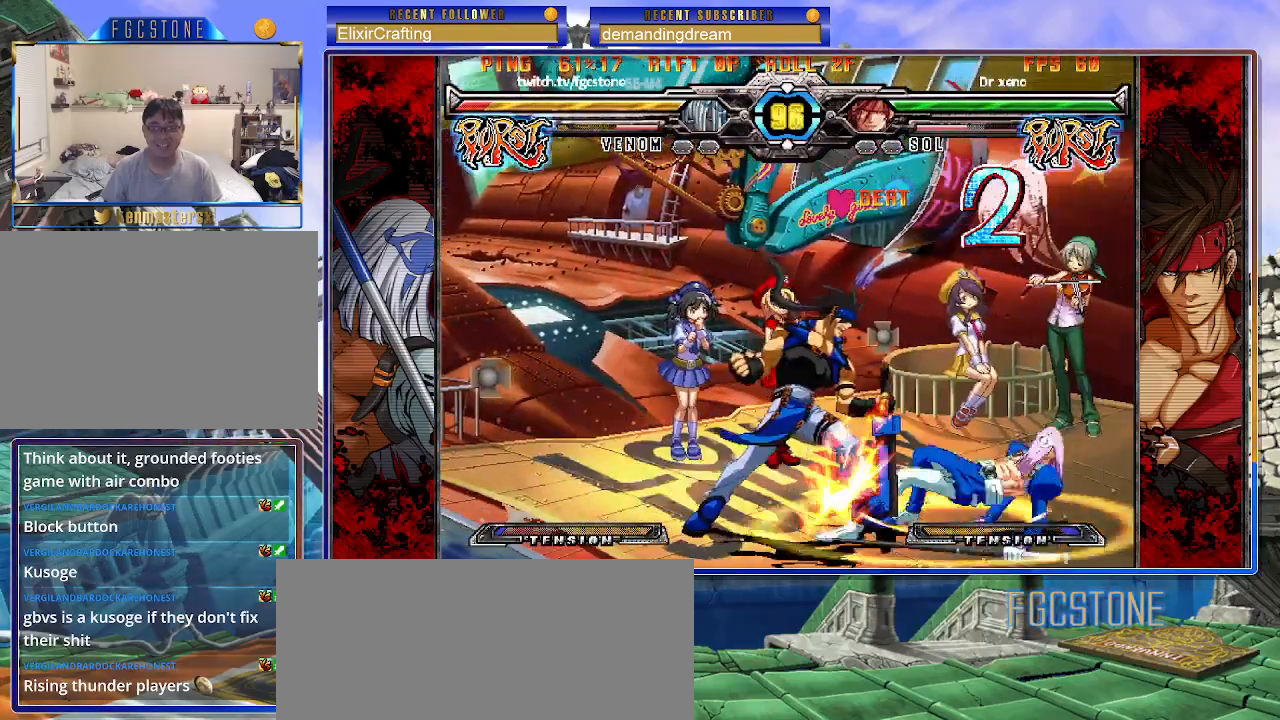
{"buttons": [], "left_stick": "down-right", "events": []}
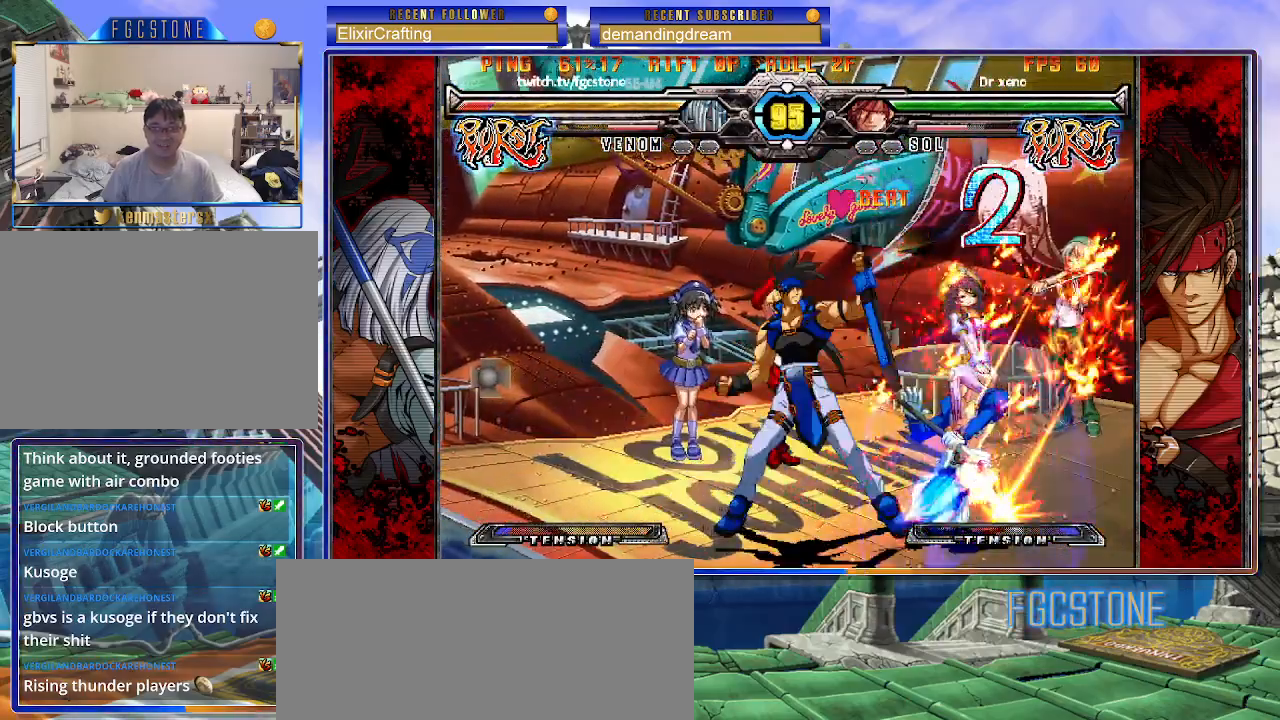
{"buttons": [], "left_stick": "down-right", "events": [[350, "D", "down"], [350, "HS", "down"], [467, "D", "up"], [467, "HS", "up"]]}
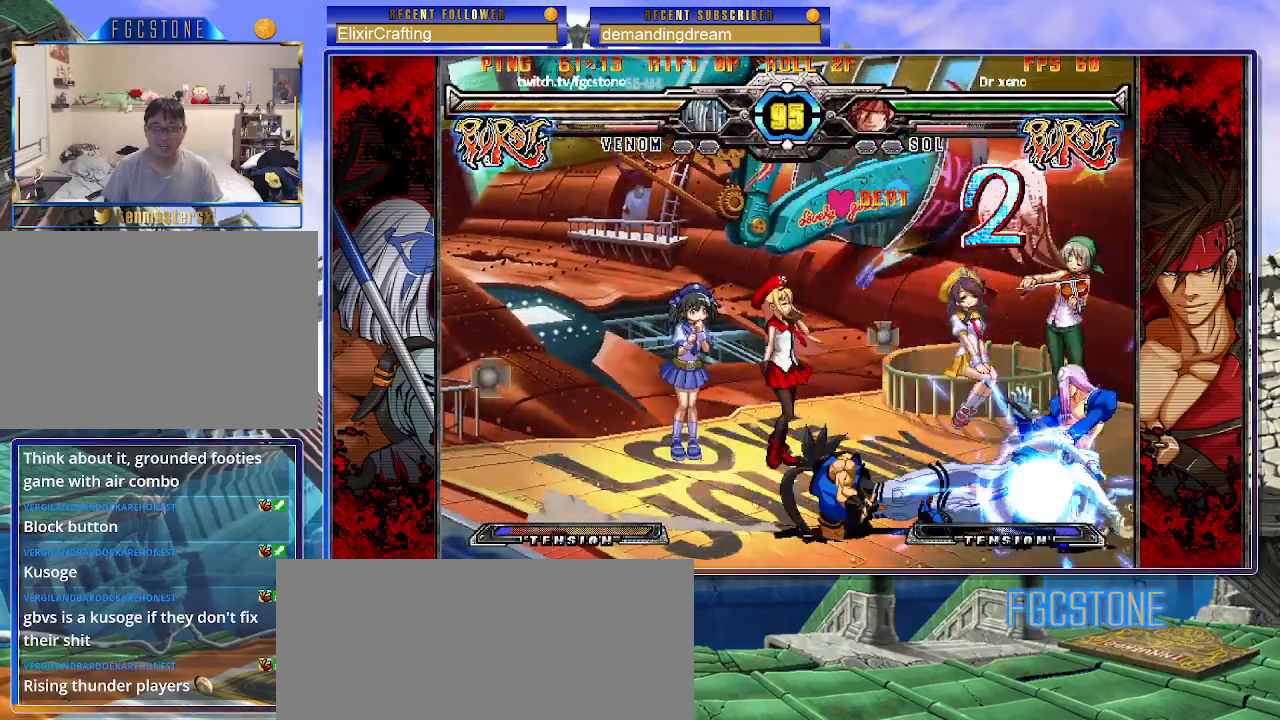
{"buttons": [], "left_stick": "down-right", "events": []}
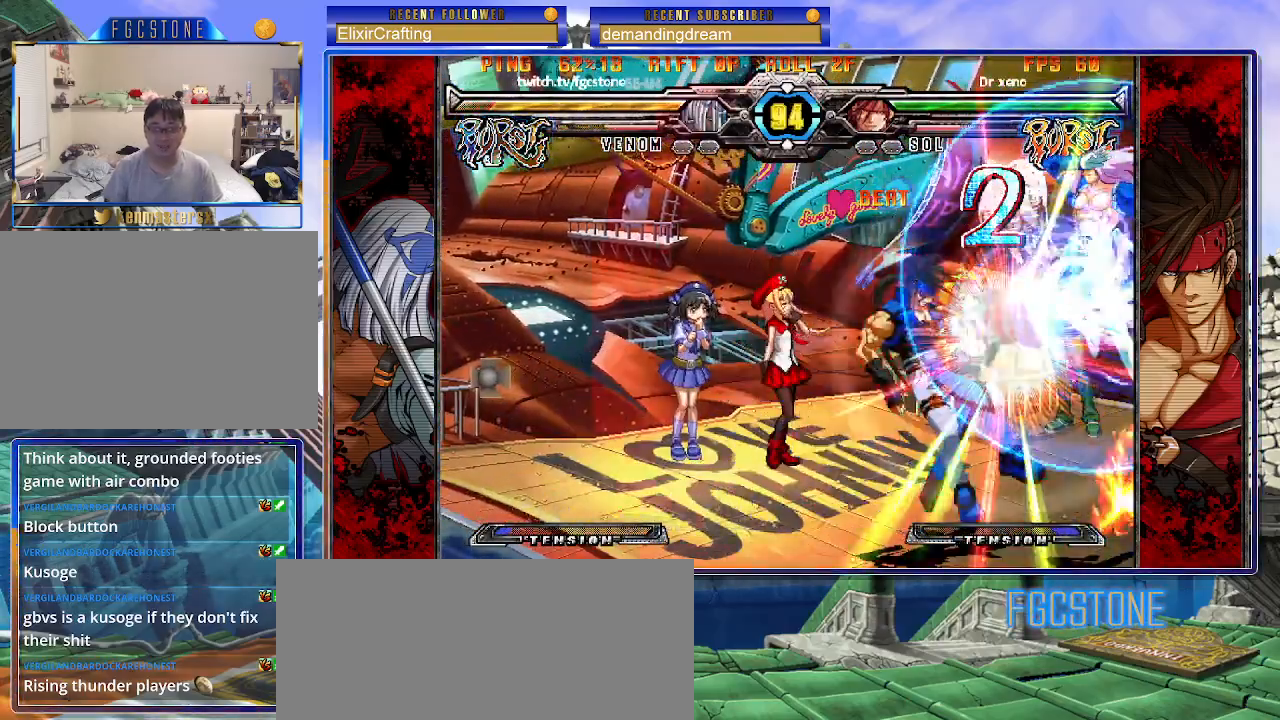
{"buttons": ["S"], "left_stick": "left", "events": [[467, "left_stick", "left"], [500, "S", "down"]]}
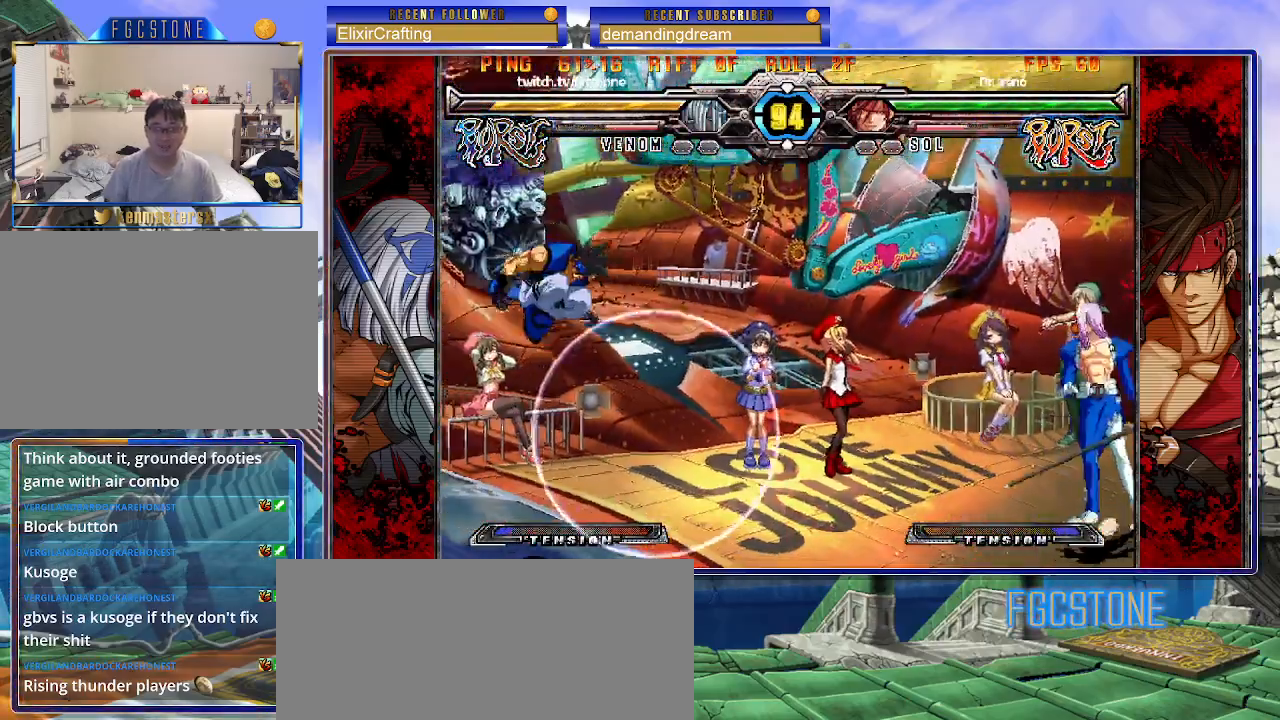
{"buttons": [], "left_stick": "left", "events": [[50, "left_stick", "center"], [67, "S", "up"], [450, "left_stick", "left"]]}
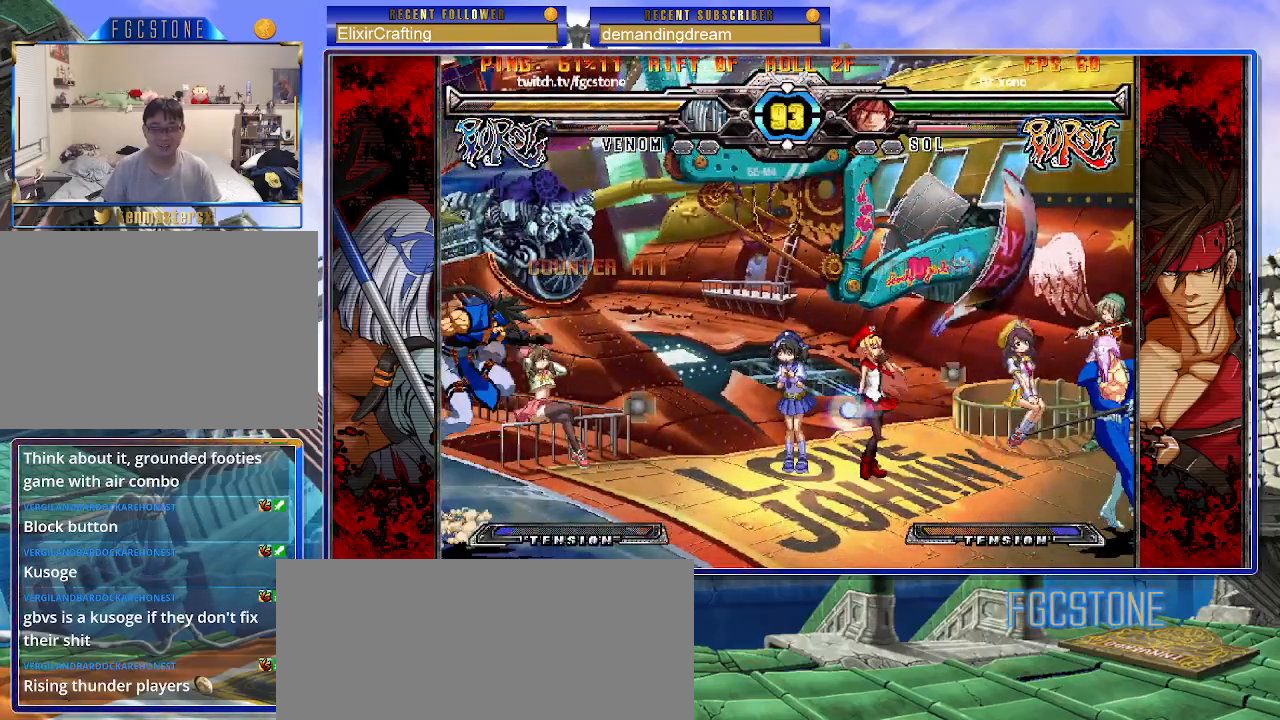
{"buttons": [], "left_stick": "right", "events": [[17, "left_stick", "down"], [100, "left_stick", "right"], [150, "P", "down"], [167, "left_stick", "center"], [217, "P", "up"], [333, "left_stick", "right"]]}
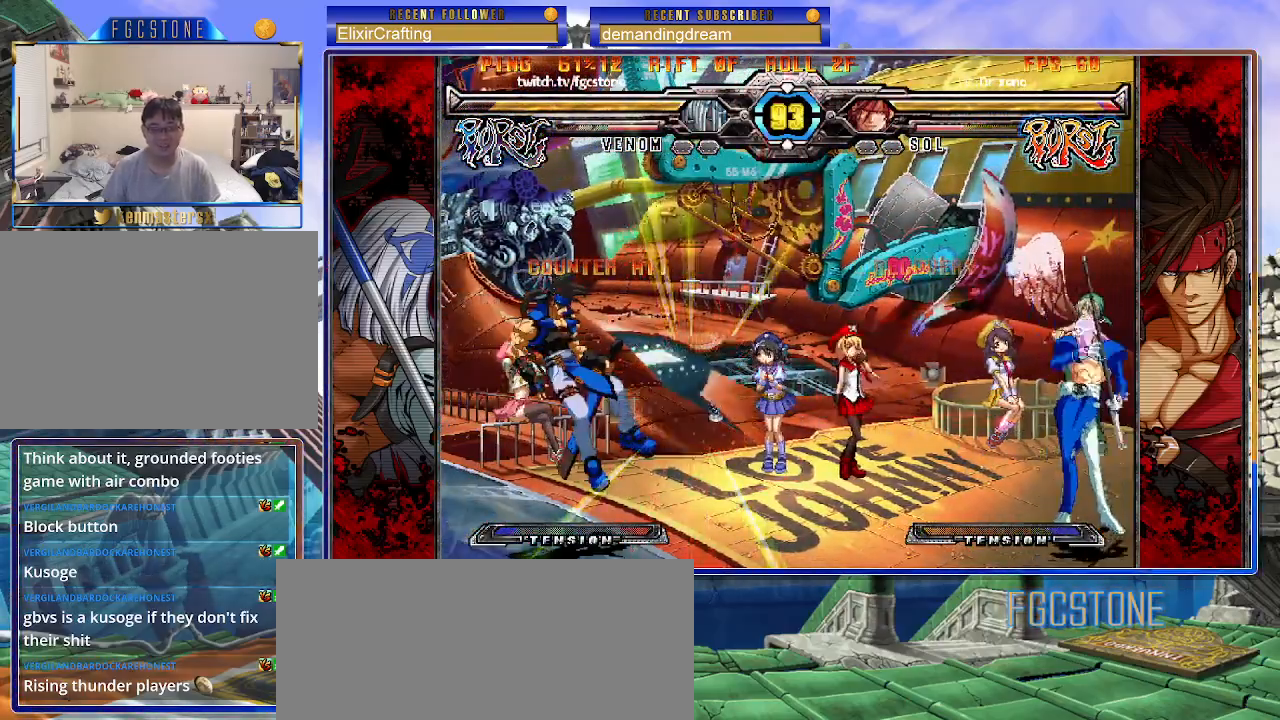
{"buttons": ["K"], "left_stick": "right", "events": [[117, "P", "down"], [117, "left_stick", "center"], [167, "P", "up"], [300, "left_stick", "left"], [367, "left_stick", "down"], [450, "left_stick", "right"], [483, "K", "down"]]}
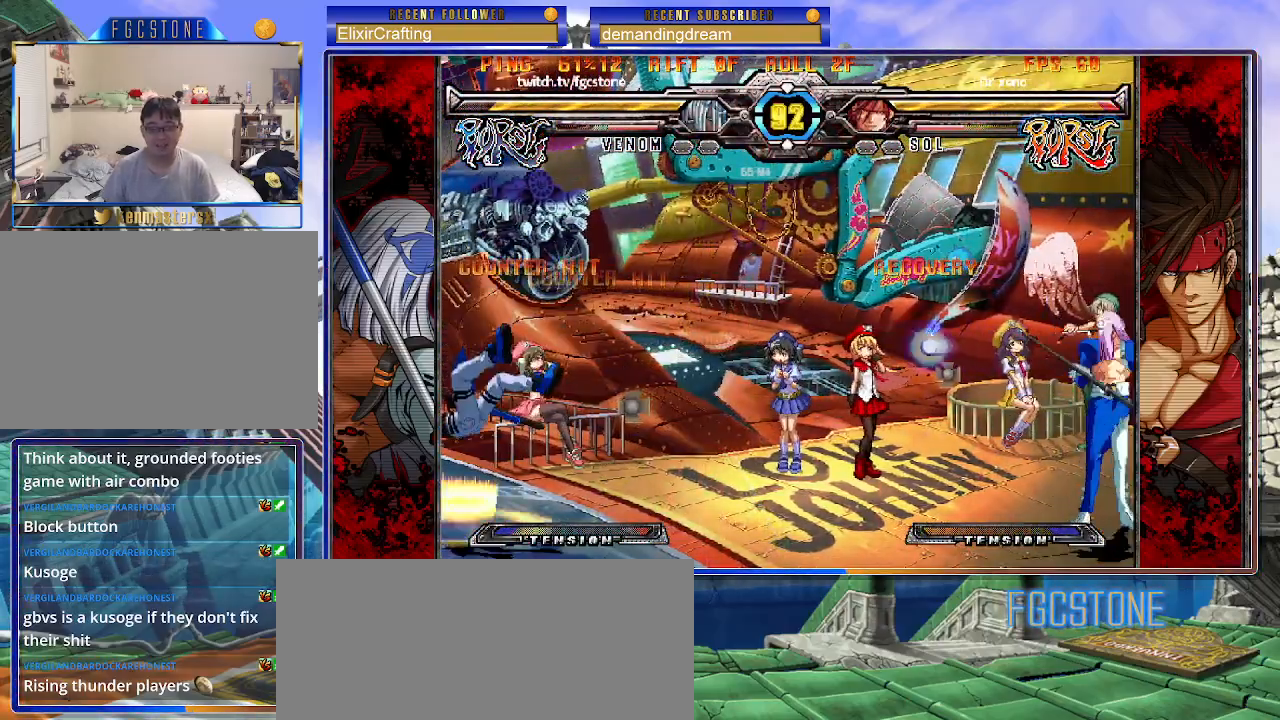
{"buttons": [], "left_stick": "center", "events": [[17, "left_stick", "center"], [50, "K", "up"], [100, "left_stick", "left"], [183, "left_stick", "down"], [267, "left_stick", "right"], [317, "P", "down"], [333, "left_stick", "center"], [383, "P", "up"]]}
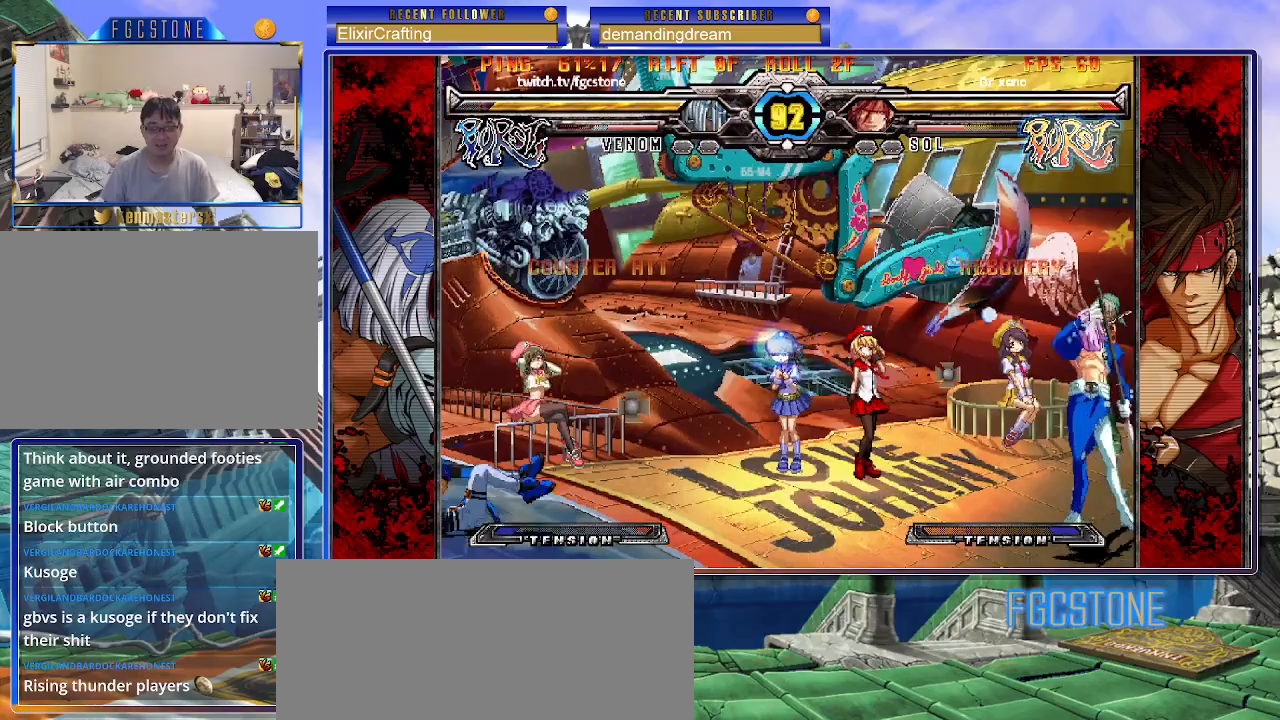
{"buttons": [], "left_stick": "left", "events": [[67, "left_stick", "right"], [300, "P", "down"], [300, "left_stick", "center"], [367, "P", "up"], [467, "left_stick", "left"]]}
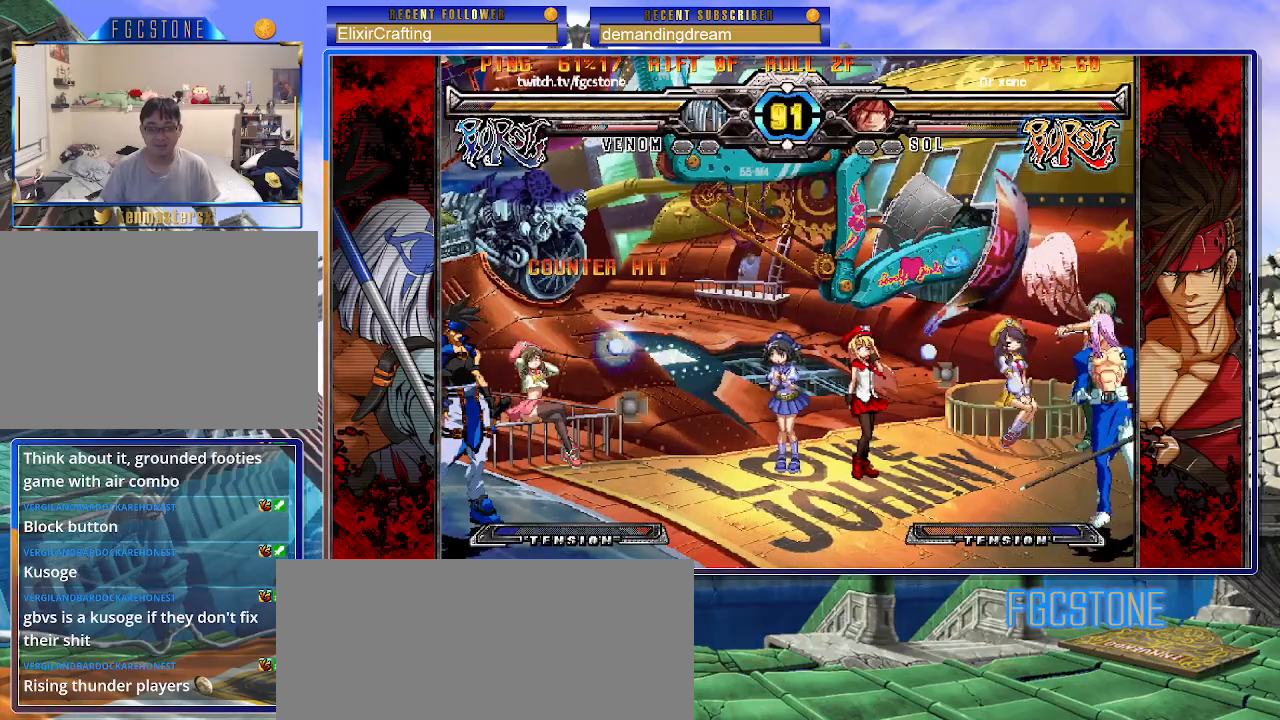
{"buttons": [], "left_stick": "center", "events": [[67, "left_stick", "down"], [133, "left_stick", "right"], [217, "left_stick", "center"], [233, "P", "down"], [267, "P", "up"]]}
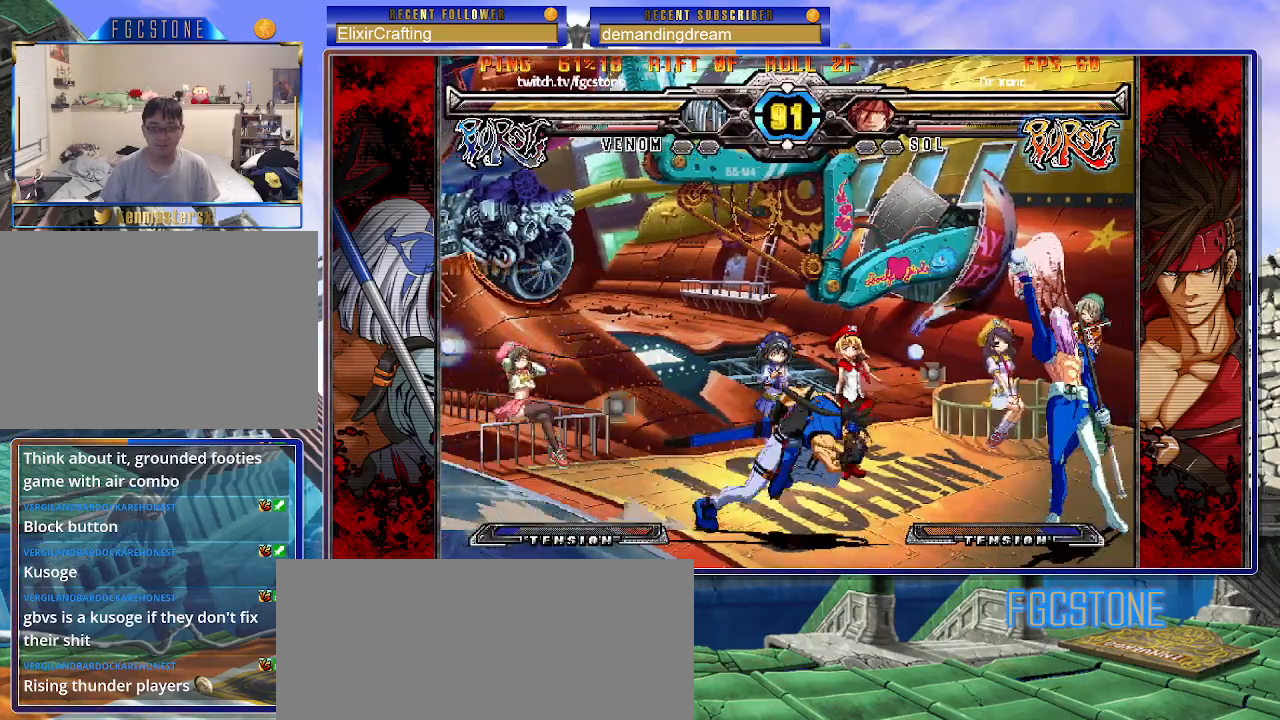
{"buttons": [], "left_stick": "down-right", "events": [[33, "left_stick", "down-right"]]}
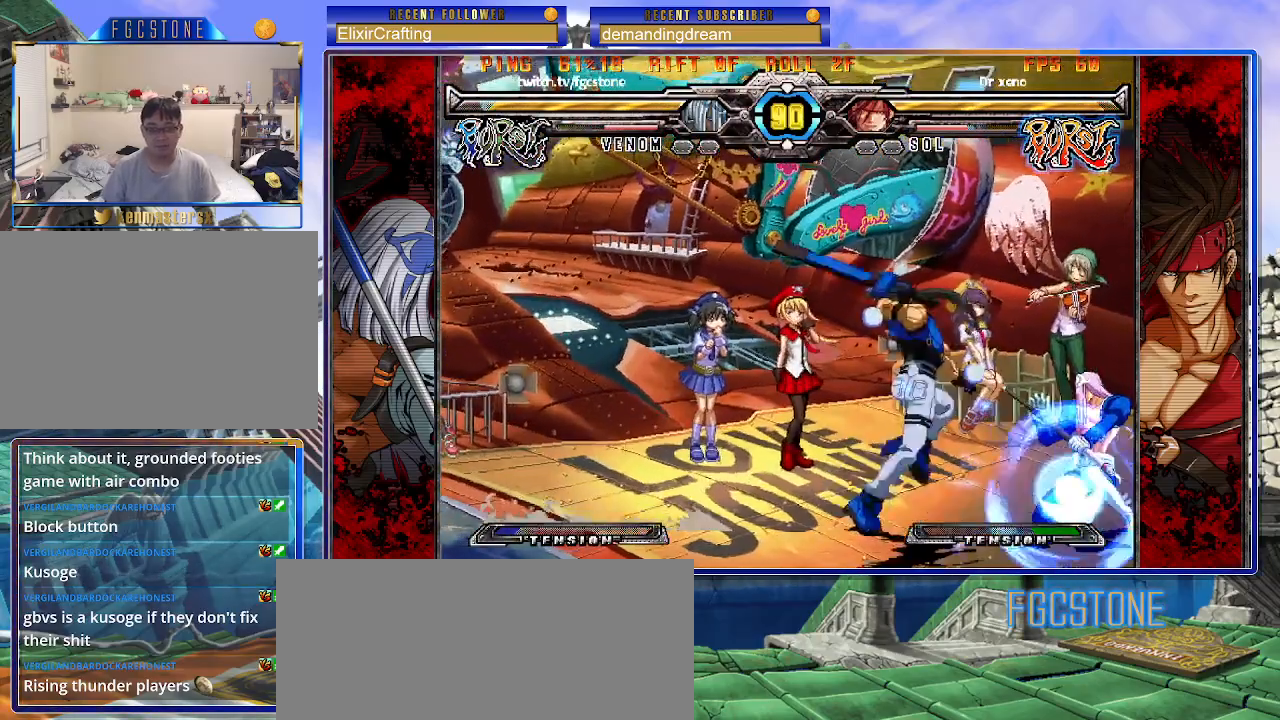
{"buttons": [], "left_stick": "down-right", "events": []}
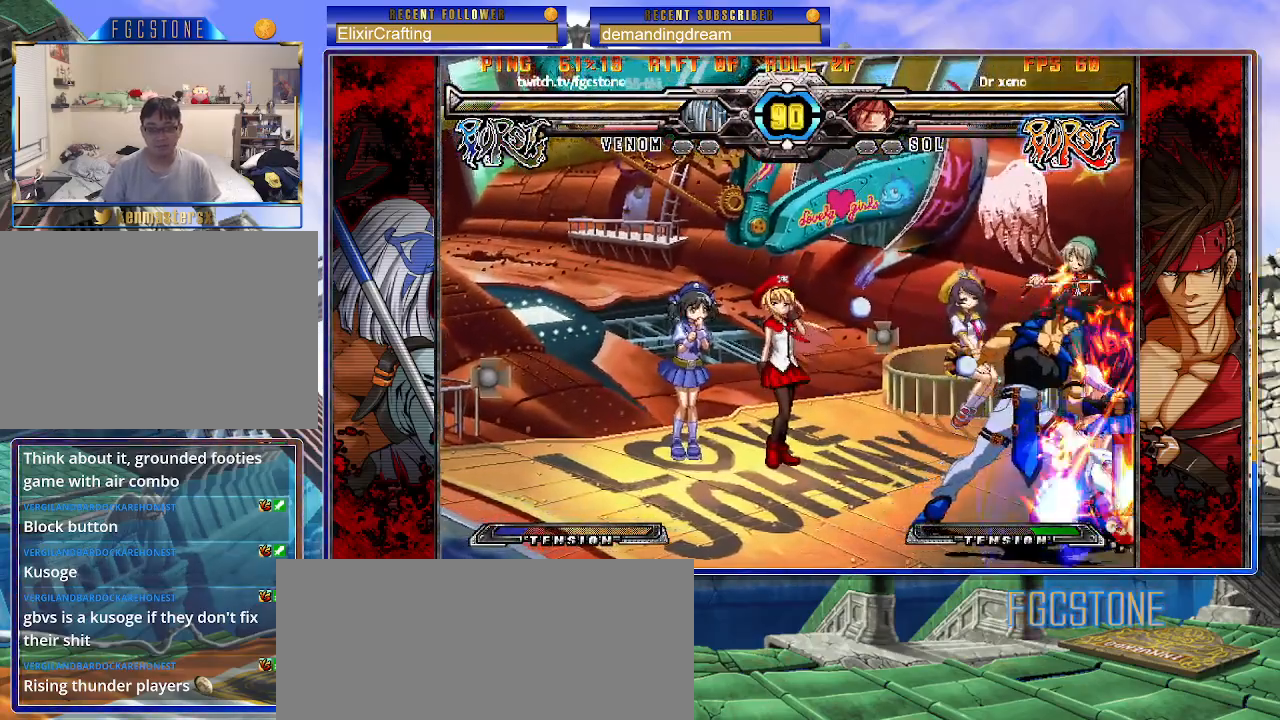
{"buttons": [], "left_stick": "down-right", "events": [[100, "left_stick", "right"], [283, "S", "down"], [367, "S", "up"], [367, "left_stick", "down-right"]]}
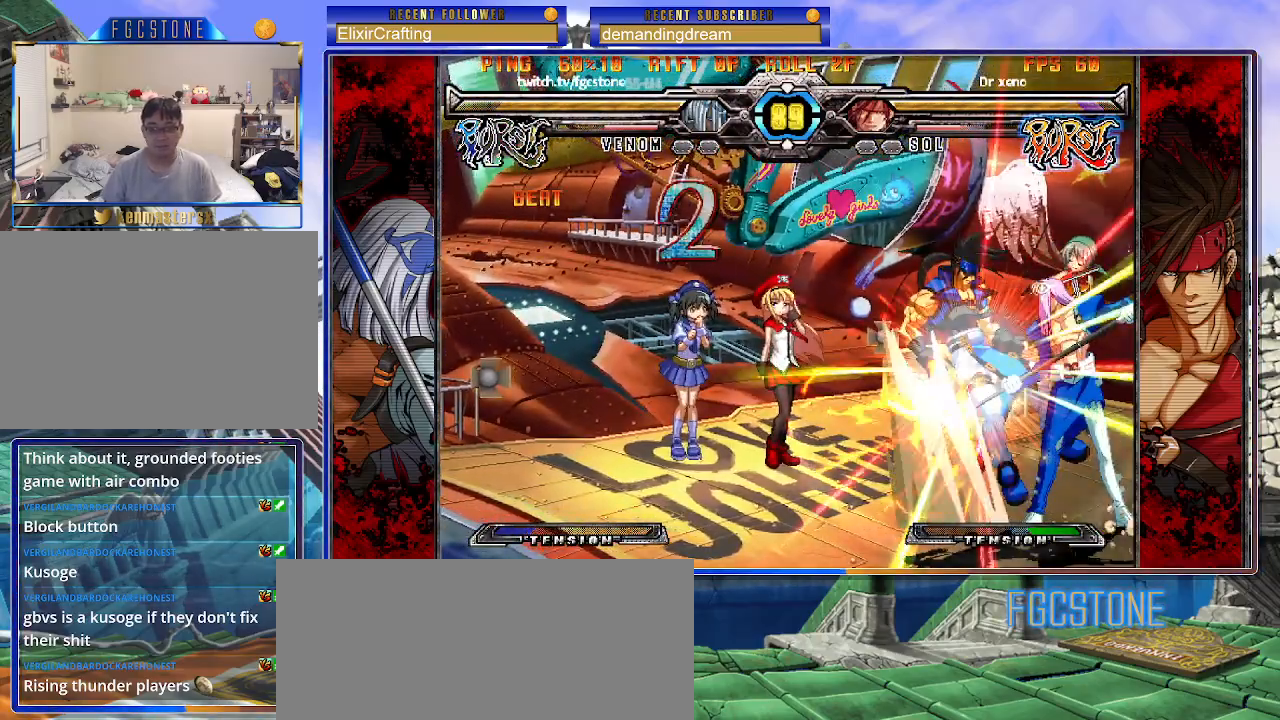
{"buttons": [], "left_stick": "center", "events": [[433, "left_stick", "center"]]}
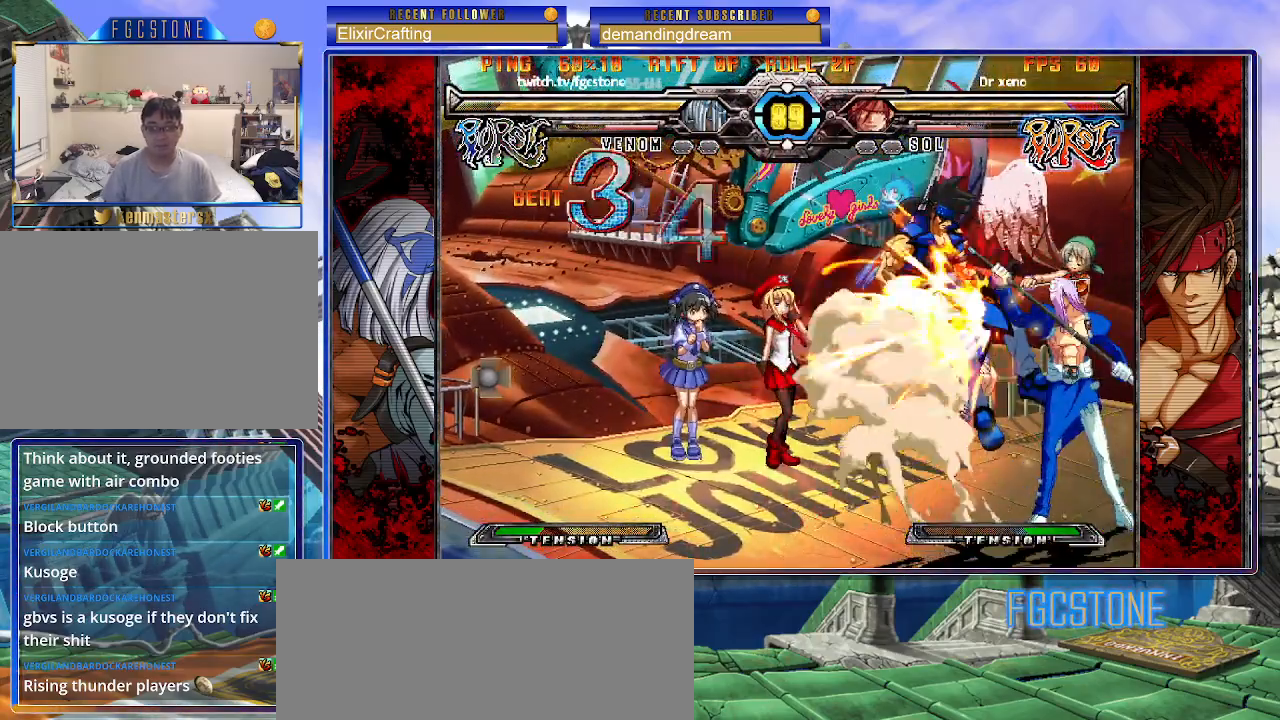
{"buttons": ["HS"], "left_stick": "center", "events": [[33, "left_stick", "up-left"], [217, "S", "down"], [283, "left_stick", "center"], [317, "S", "up"], [433, "HS", "down"]]}
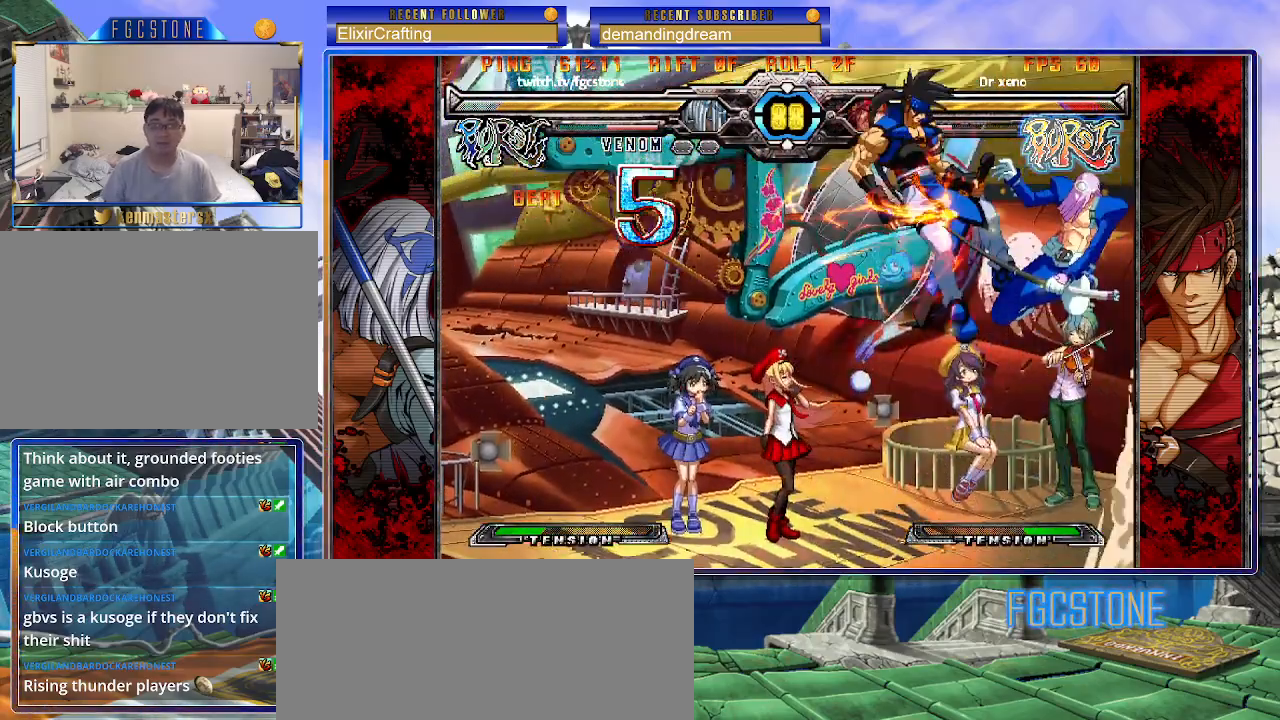
{"buttons": [], "left_stick": "center", "events": [[17, "HS", "up"]]}
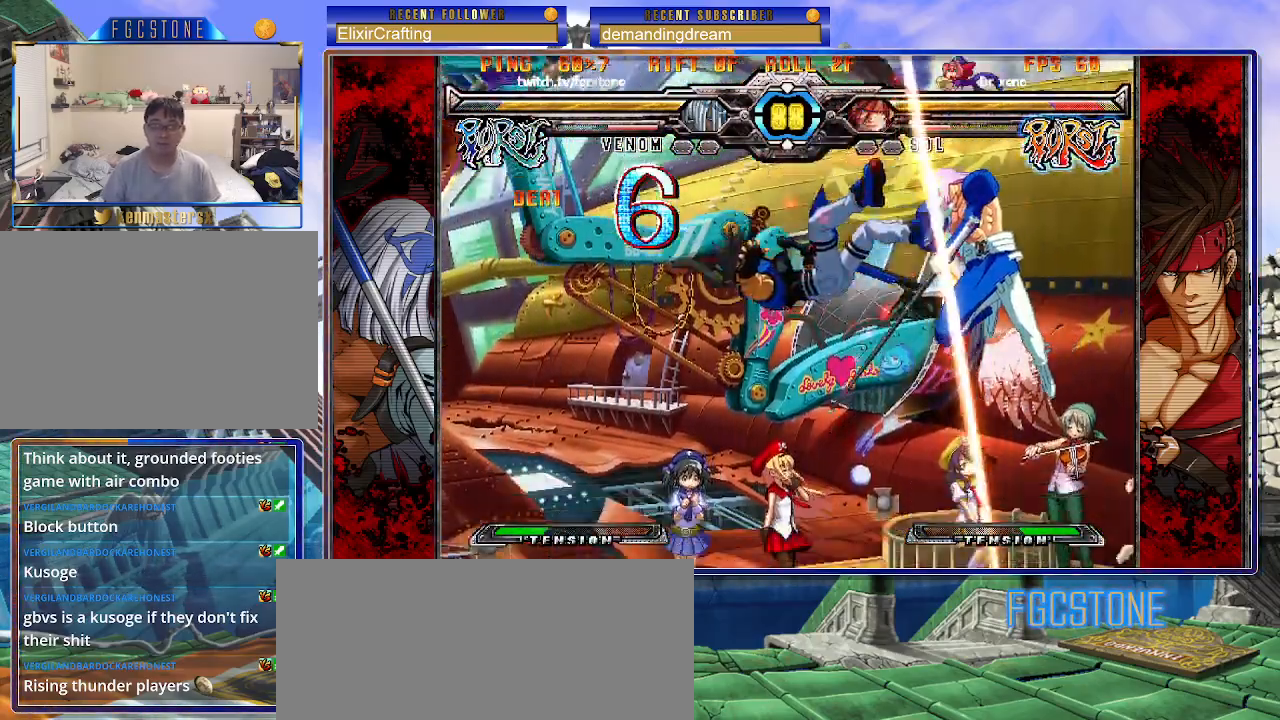
{"buttons": [], "left_stick": "center", "events": [[233, "left_stick", "down-left"], [300, "left_stick", "down-right"], [367, "K", "down"], [433, "K", "up"], [433, "left_stick", "center"]]}
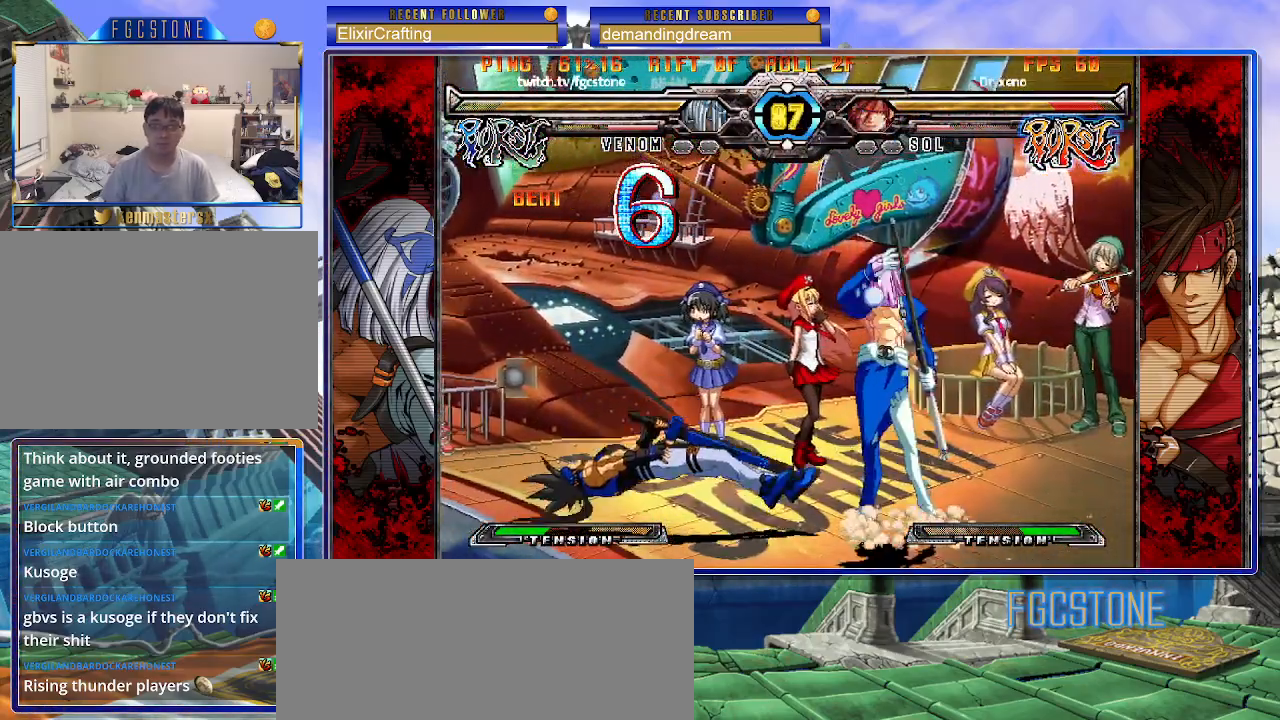
{"buttons": ["S"], "left_stick": "up-left", "events": [[233, "left_stick", "left"], [300, "left_stick", "center"], [367, "left_stick", "left"], [417, "left_stick", "up-left"], [483, "S", "down"]]}
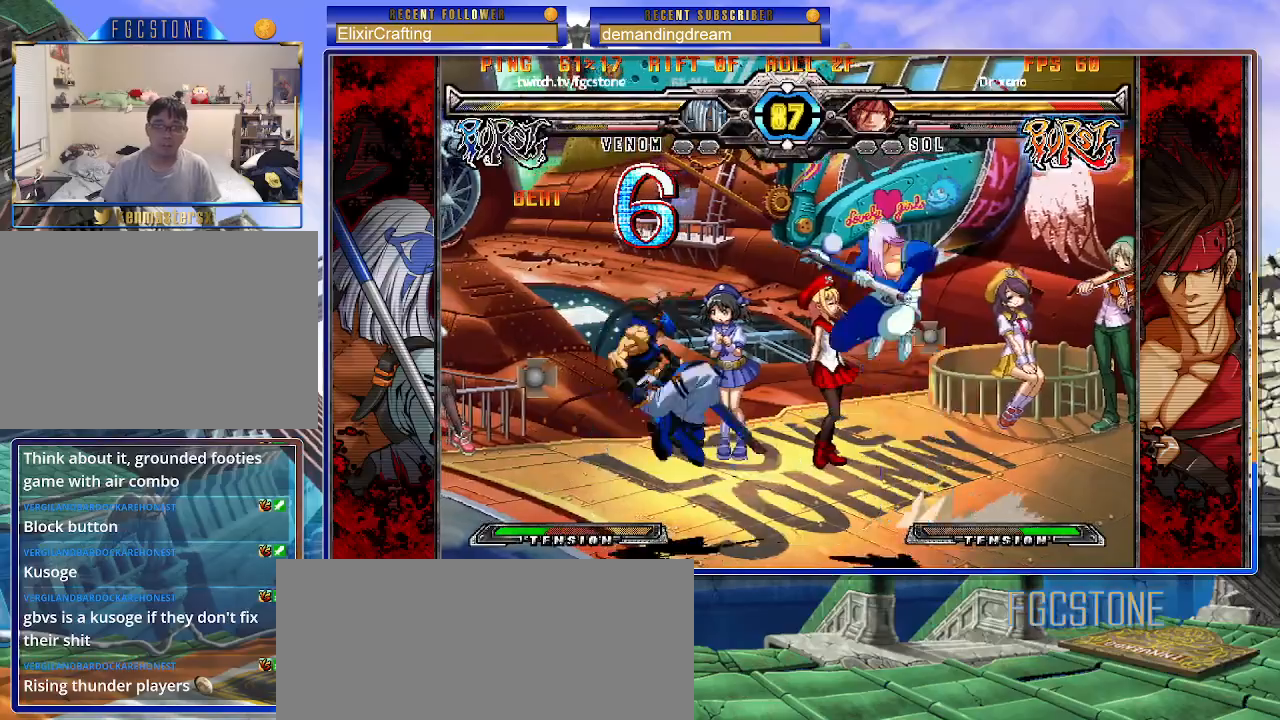
{"buttons": [], "left_stick": "center", "events": [[50, "S", "up"], [50, "left_stick", "center"]]}
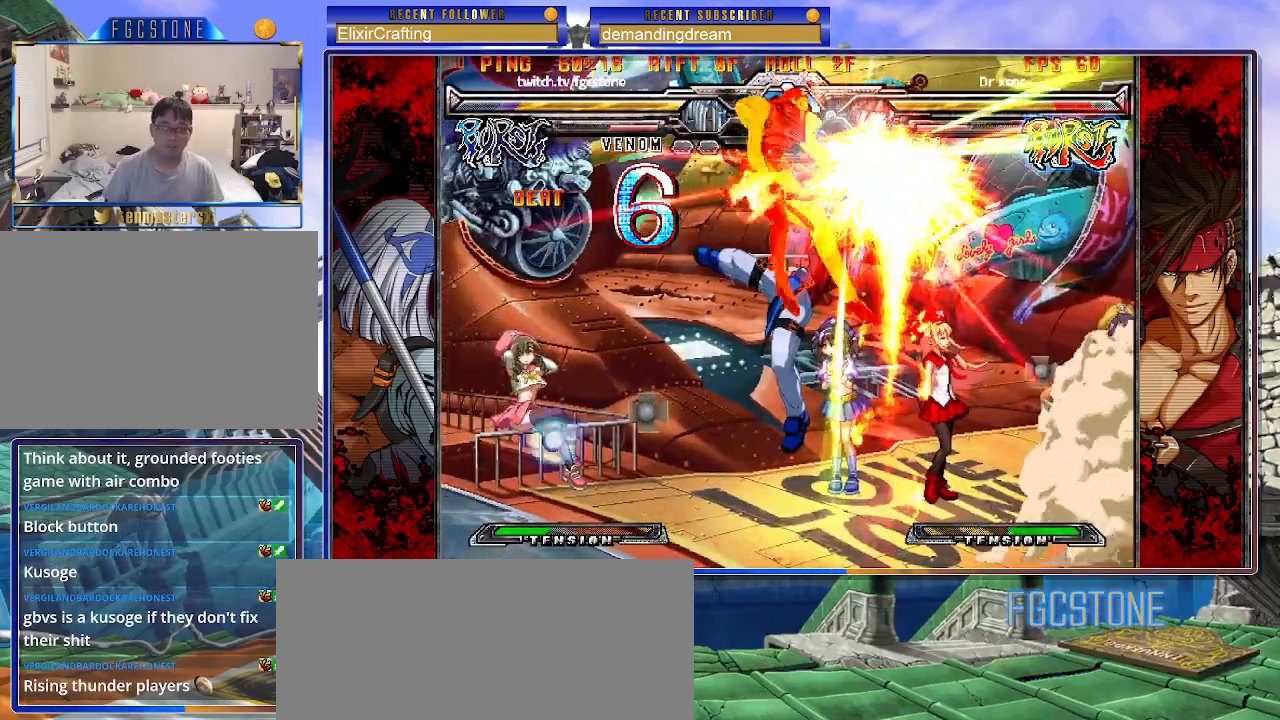
{"buttons": [], "left_stick": "center", "events": []}
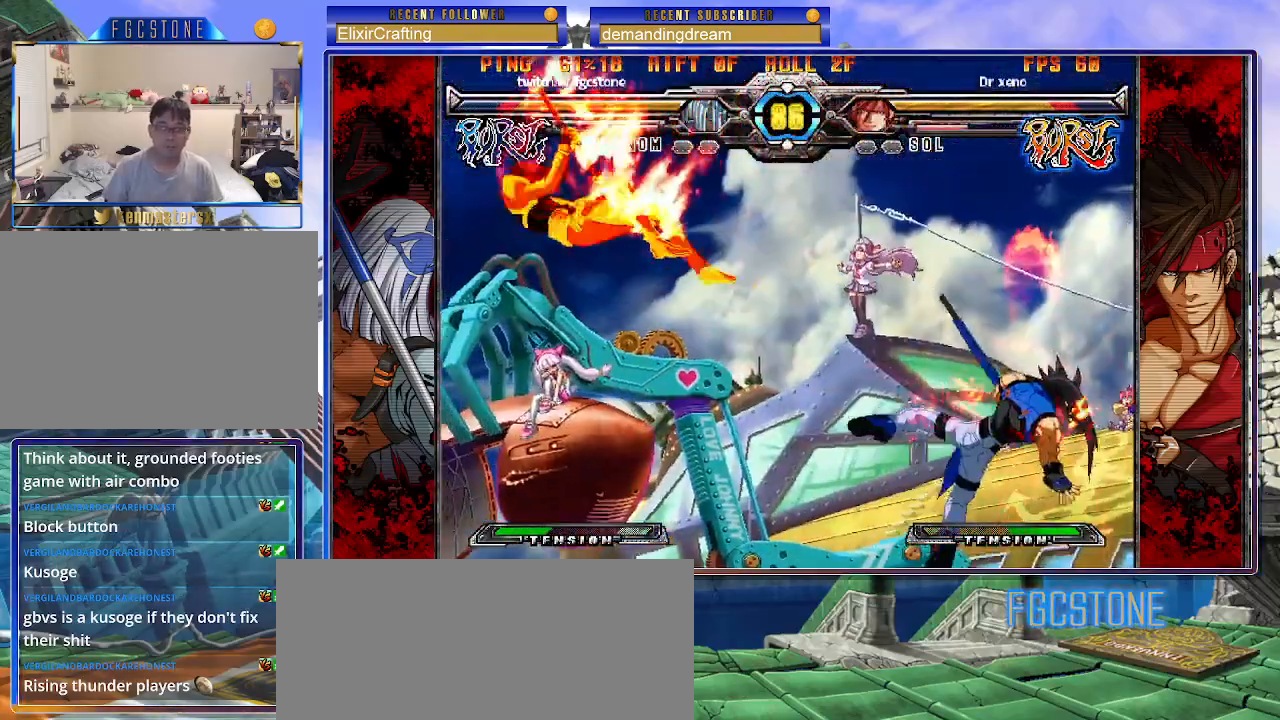
{"buttons": ["K"], "left_stick": "center", "events": [[483, "K", "down"]]}
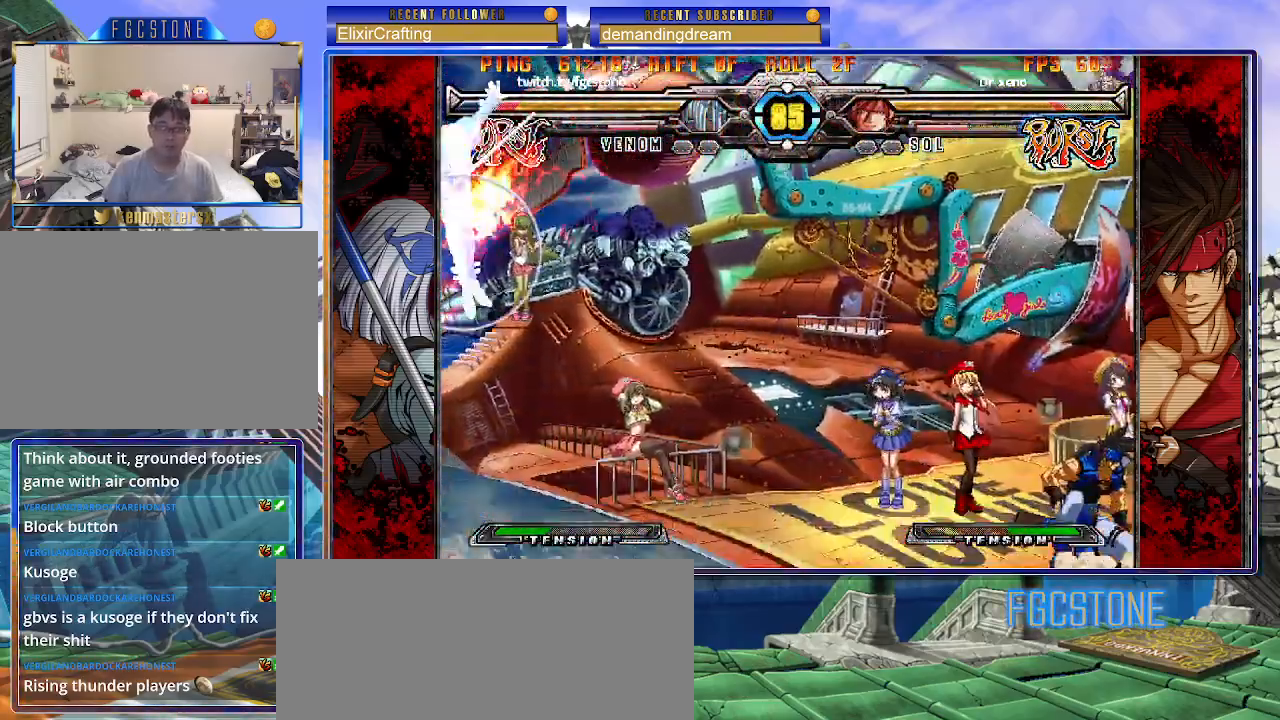
{"buttons": [], "left_stick": "center", "events": [[33, "K", "up"], [133, "left_stick", "down-right"], [217, "left_stick", "down-left"], [283, "P", "down"], [317, "P", "up"], [333, "left_stick", "center"]]}